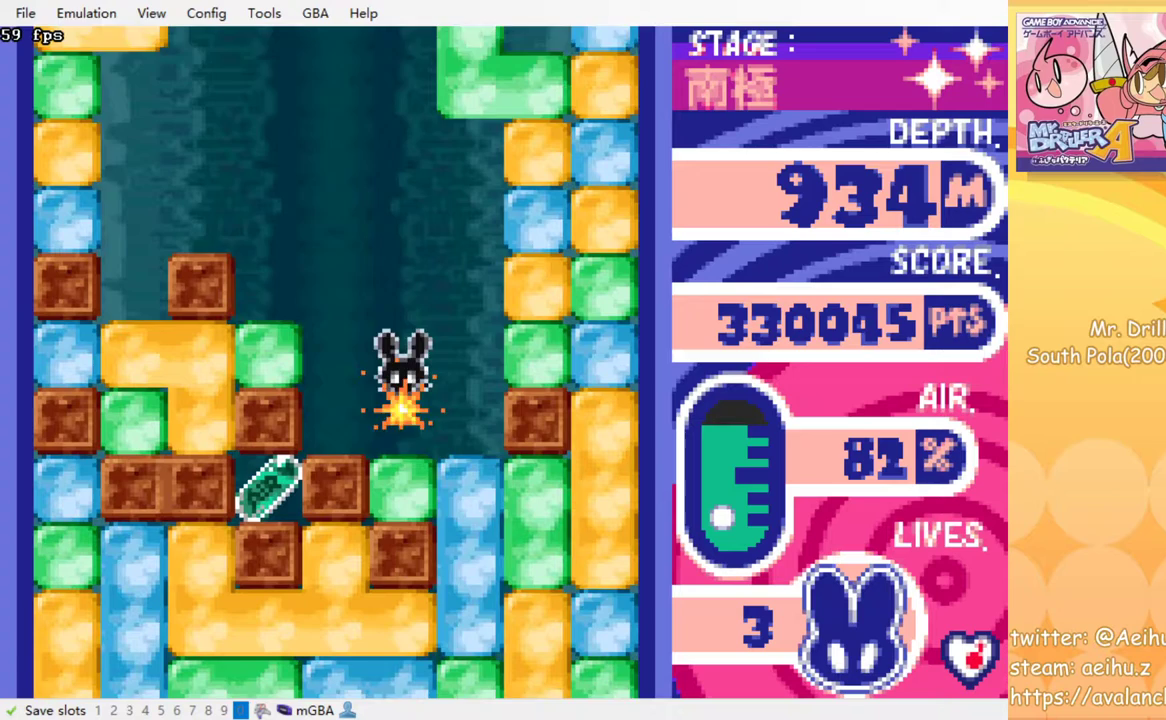
Gameplay with a controller (PlayStation layout); each line is a JSON object with the inputs held at the frame after it. "events" lists button and stick changes between this image and that frame as [ms after this image, input, new state], when the widget could be followed in between. Not read: L3 R3 left_stick right_stick.
{"buttons": [], "events": [[250, "SQUARE", "down"], [367, "SQUARE", "up"]]}
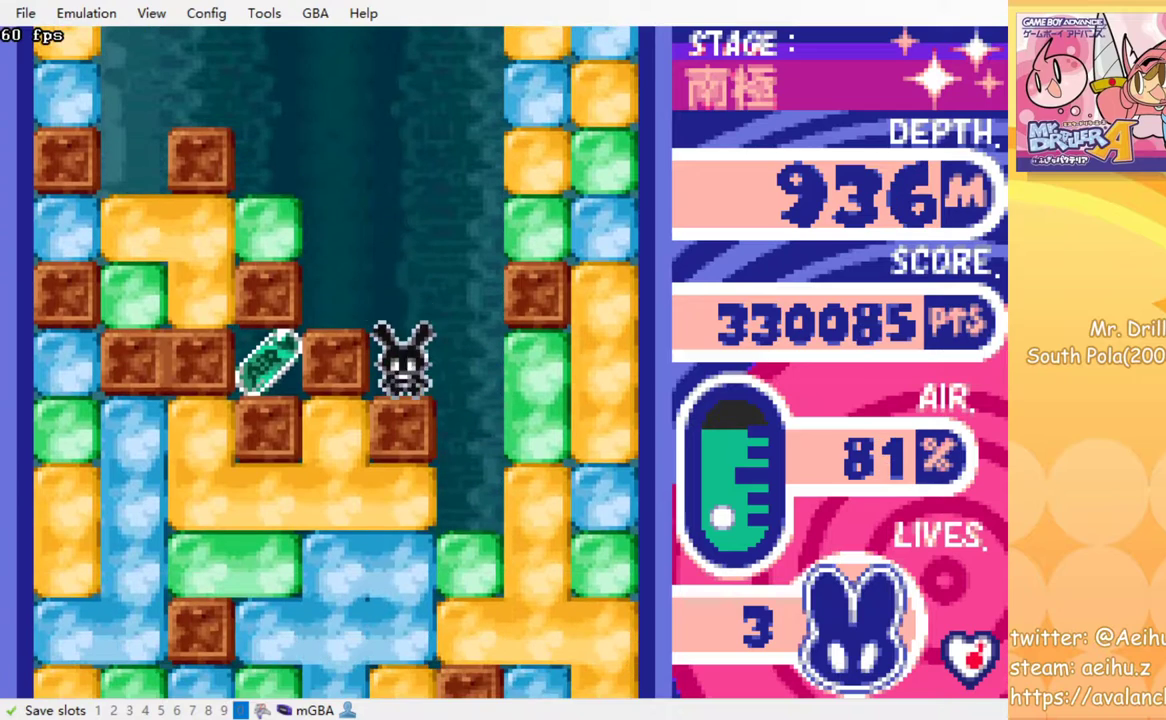
{"buttons": [], "events": [[50, "SQUARE", "down"], [117, "SQUARE", "up"]]}
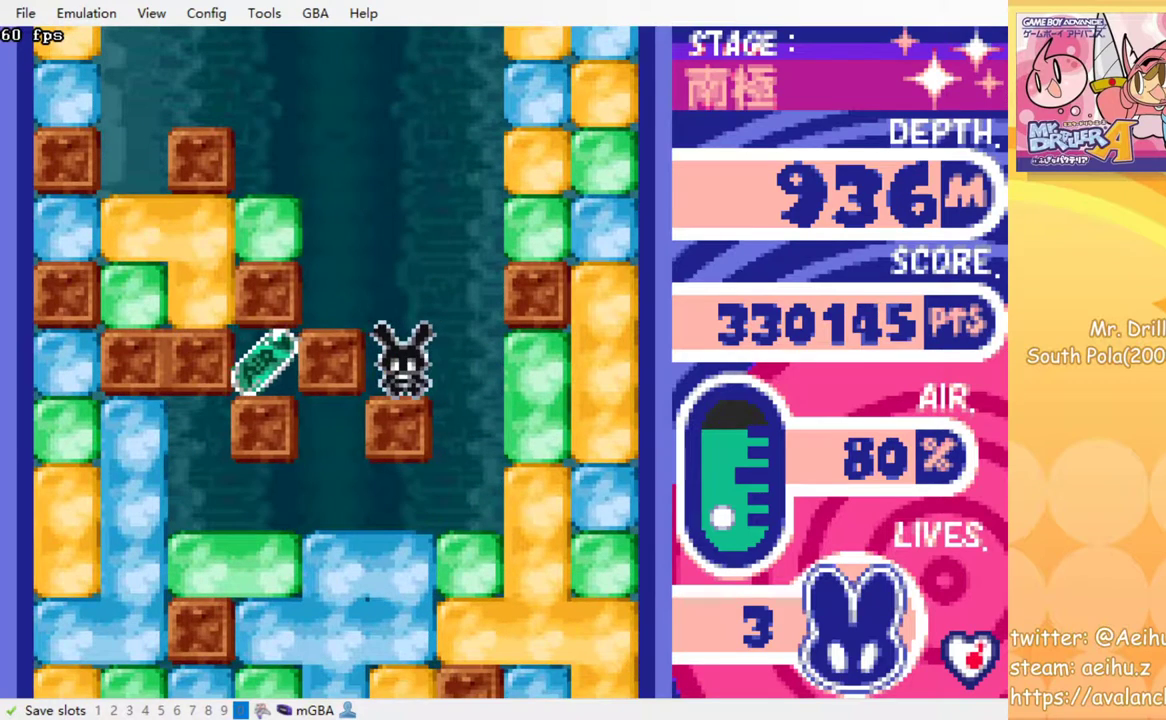
{"buttons": [], "events": []}
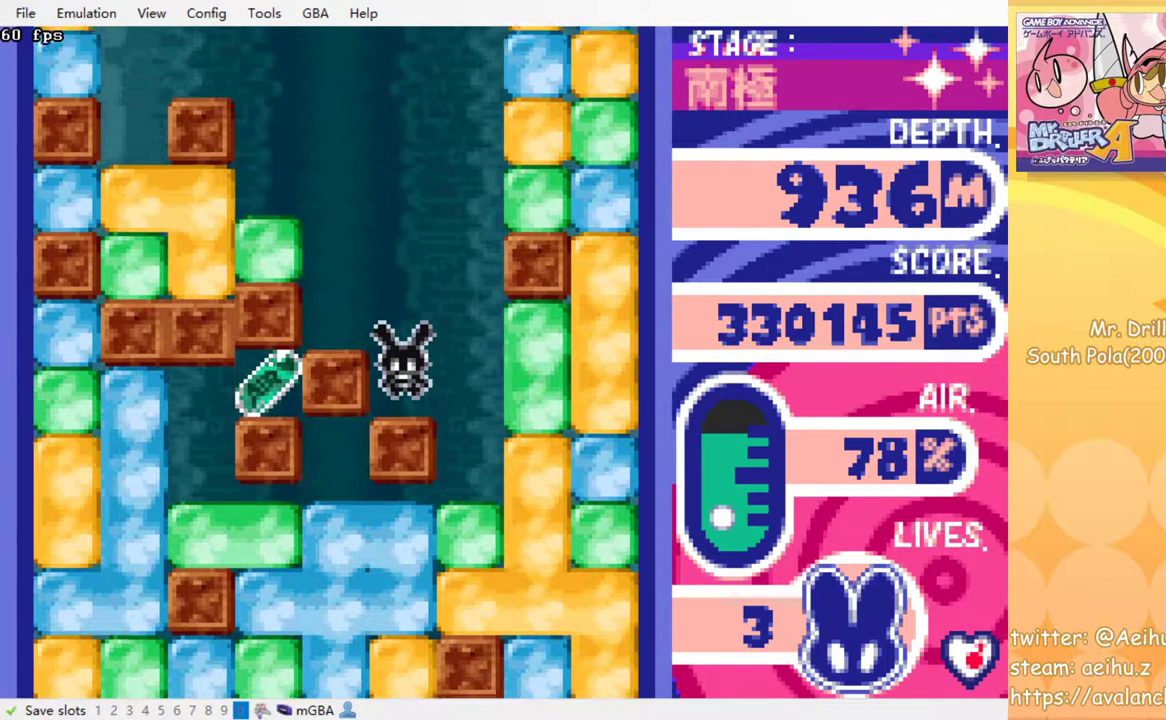
{"buttons": ["DPAD_LEFT"], "events": [[333, "DPAD_LEFT", "down"]]}
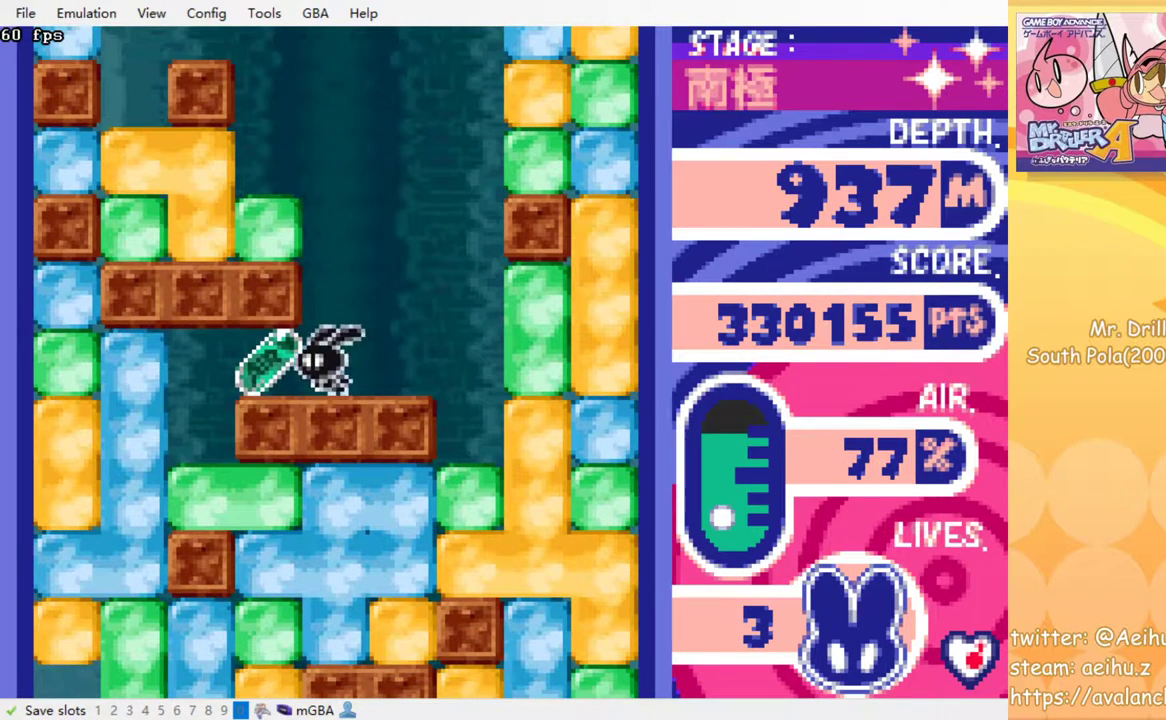
{"buttons": [], "events": [[117, "DPAD_LEFT", "up"], [167, "DPAD_RIGHT", "down"], [400, "DPAD_RIGHT", "up"]]}
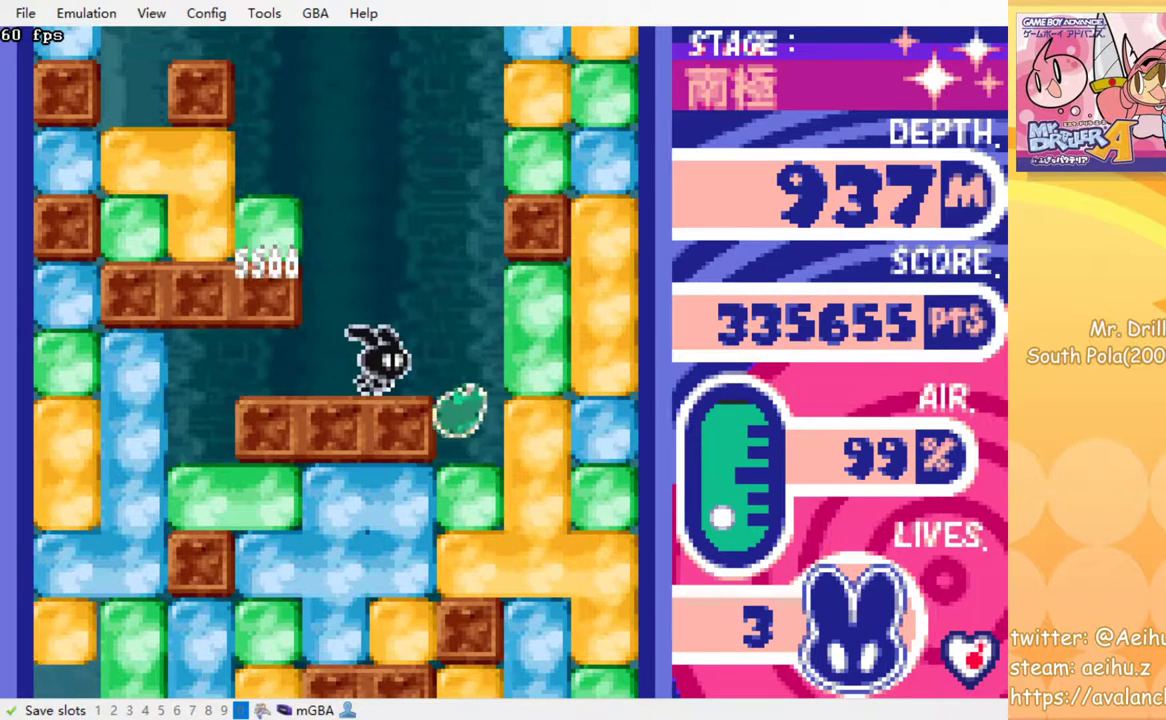
{"buttons": ["SQUARE", "DPAD_DOWN"], "events": [[117, "DPAD_RIGHT", "down"], [333, "DPAD_RIGHT", "up"], [417, "DPAD_DOWN", "down"], [450, "SQUARE", "down"]]}
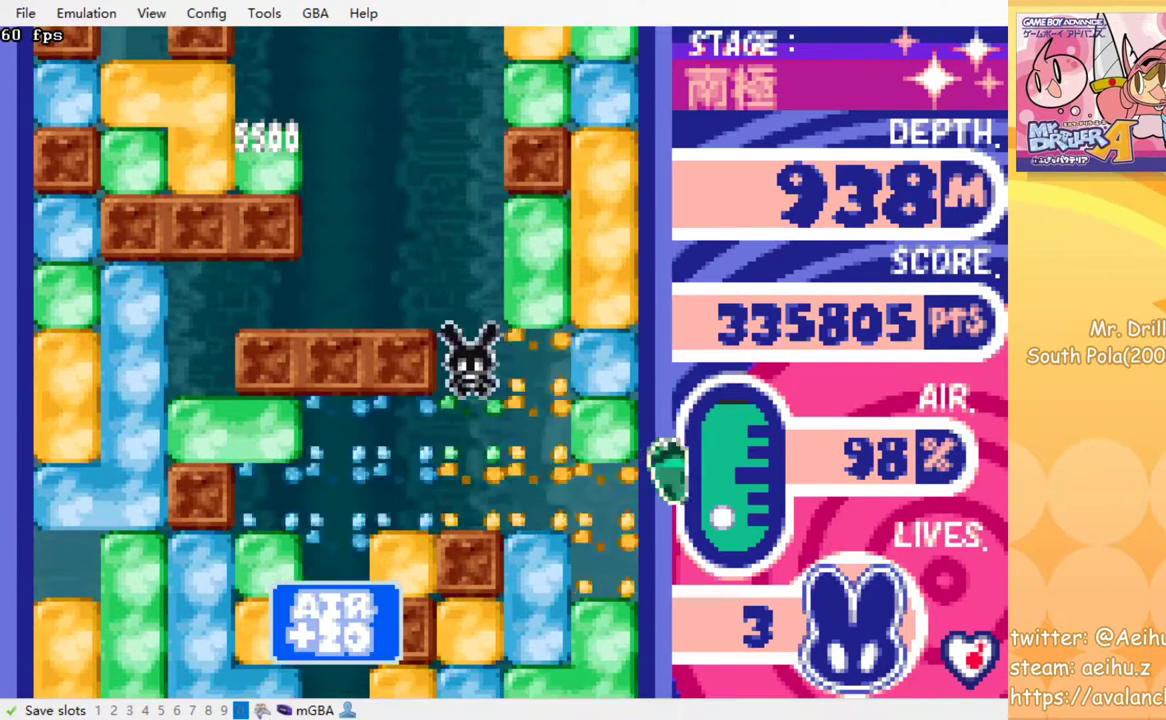
{"buttons": [], "events": [[67, "SQUARE", "up"], [100, "DPAD_DOWN", "up"]]}
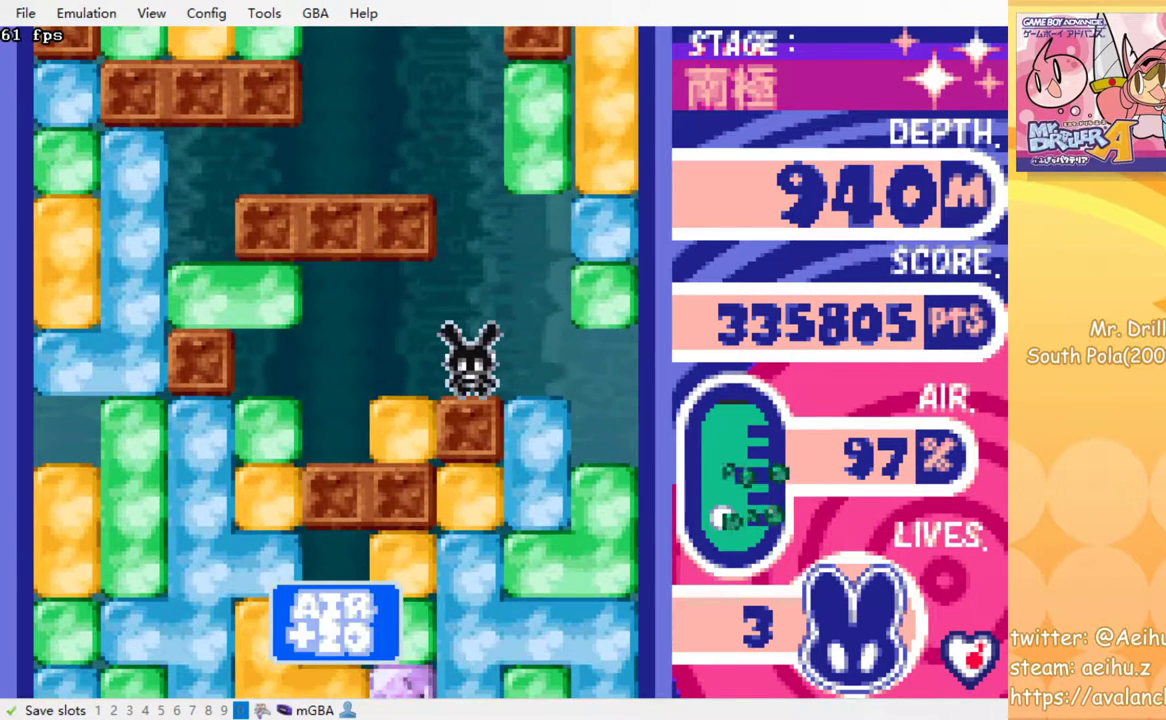
{"buttons": [], "events": [[33, "DPAD_DOWN", "down"], [33, "SQUARE", "down"], [167, "SQUARE", "up"], [200, "DPAD_DOWN", "up"]]}
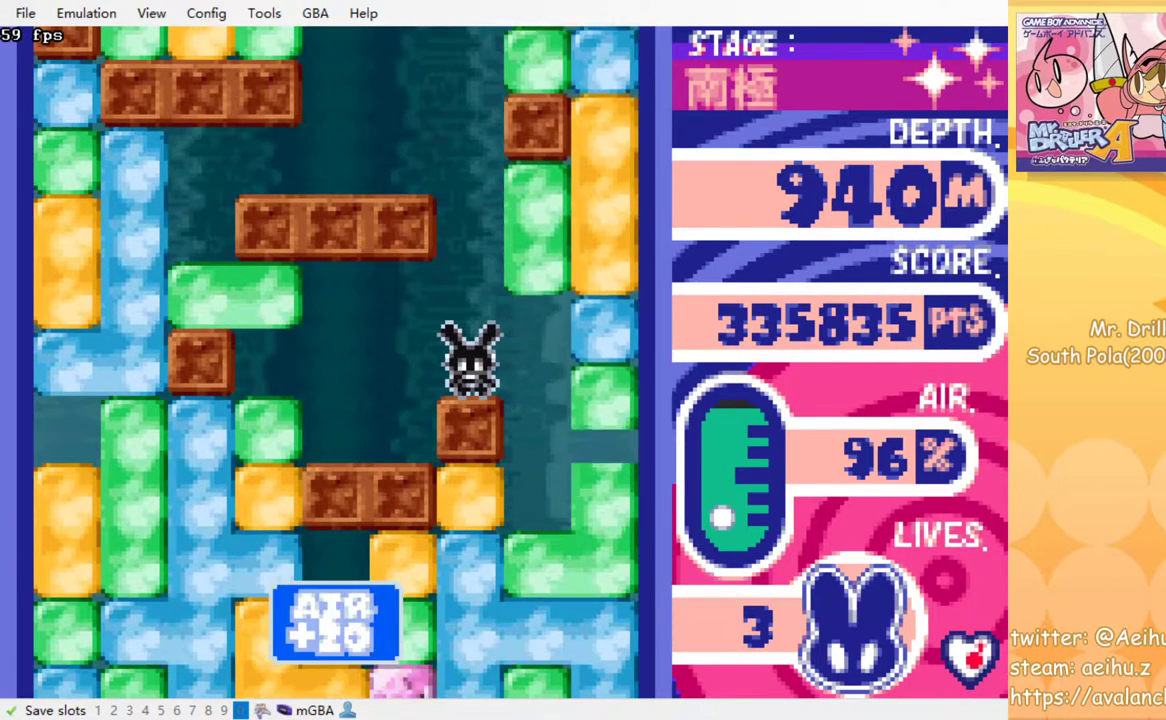
{"buttons": [], "events": []}
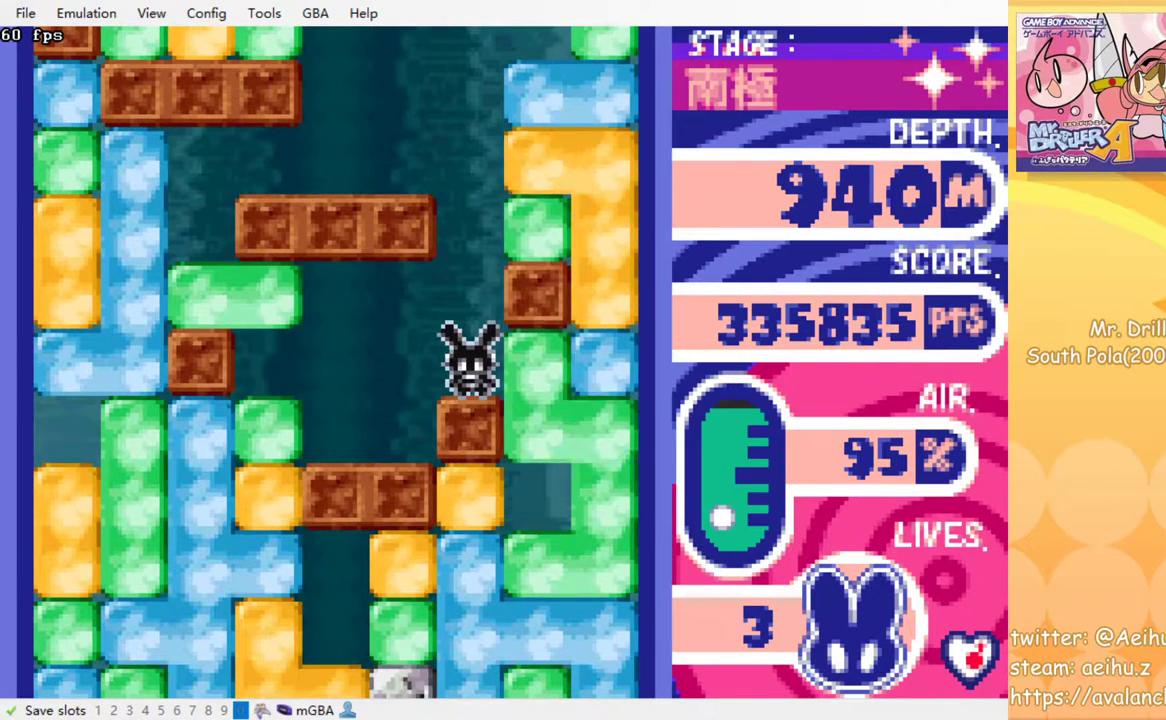
{"buttons": [], "events": []}
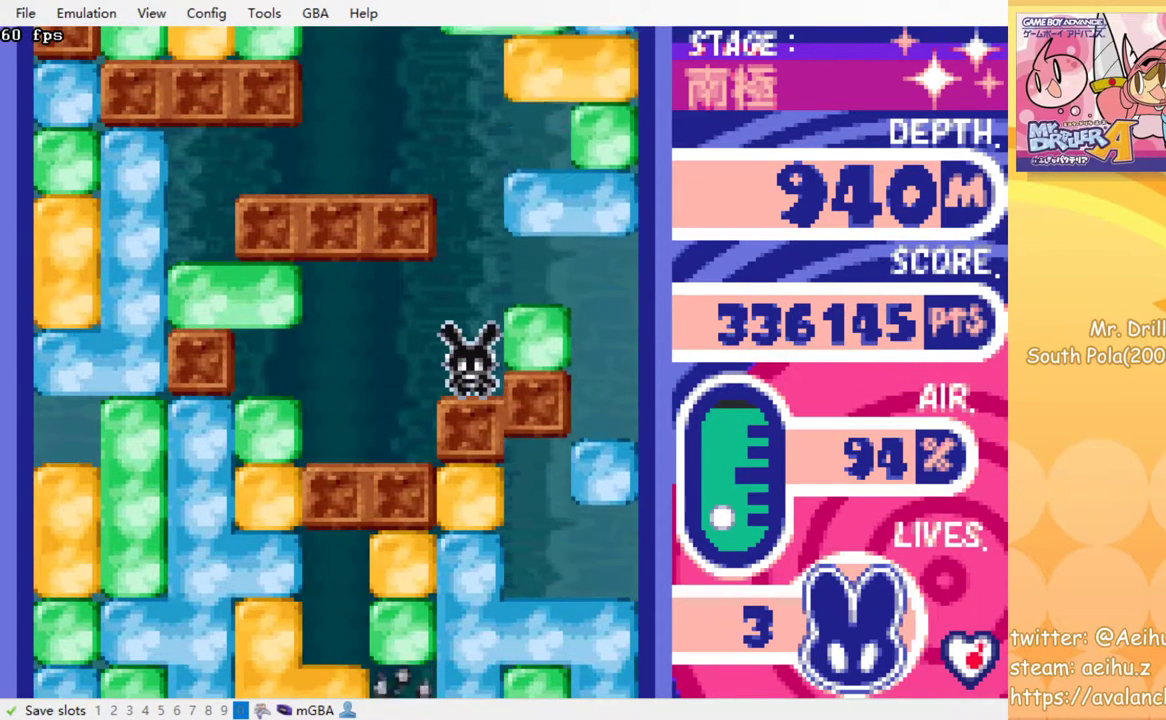
{"buttons": [], "events": [[317, "DPAD_LEFT", "down"], [433, "DPAD_LEFT", "up"]]}
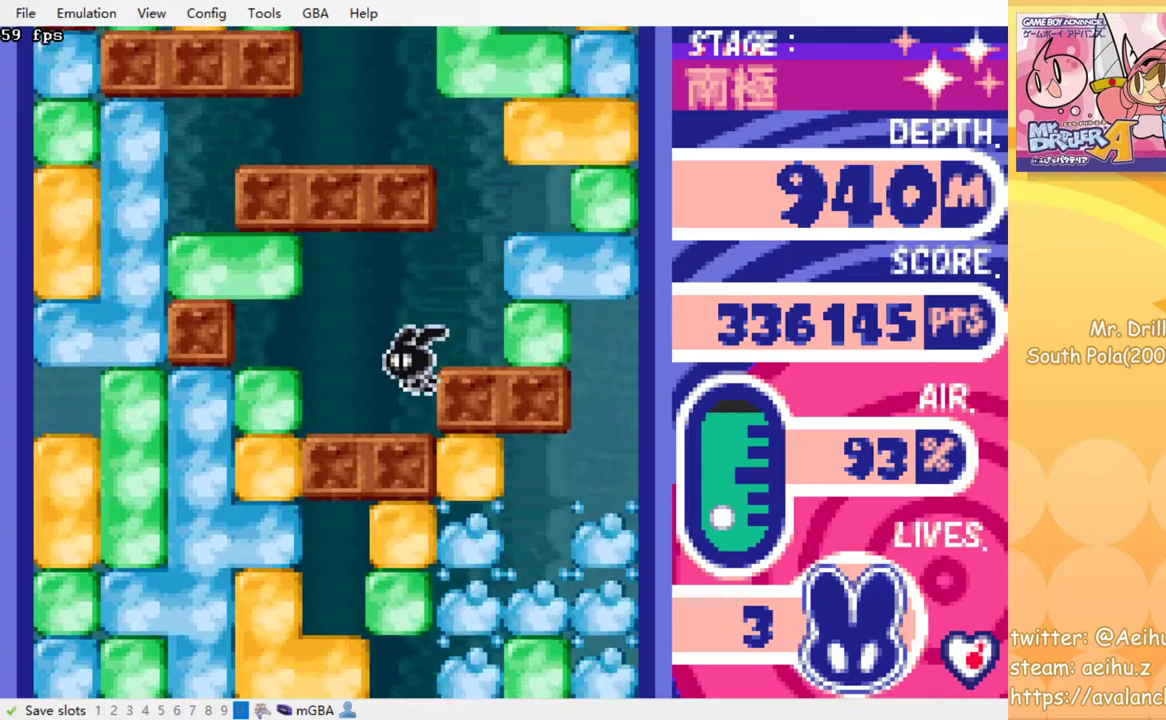
{"buttons": [], "events": []}
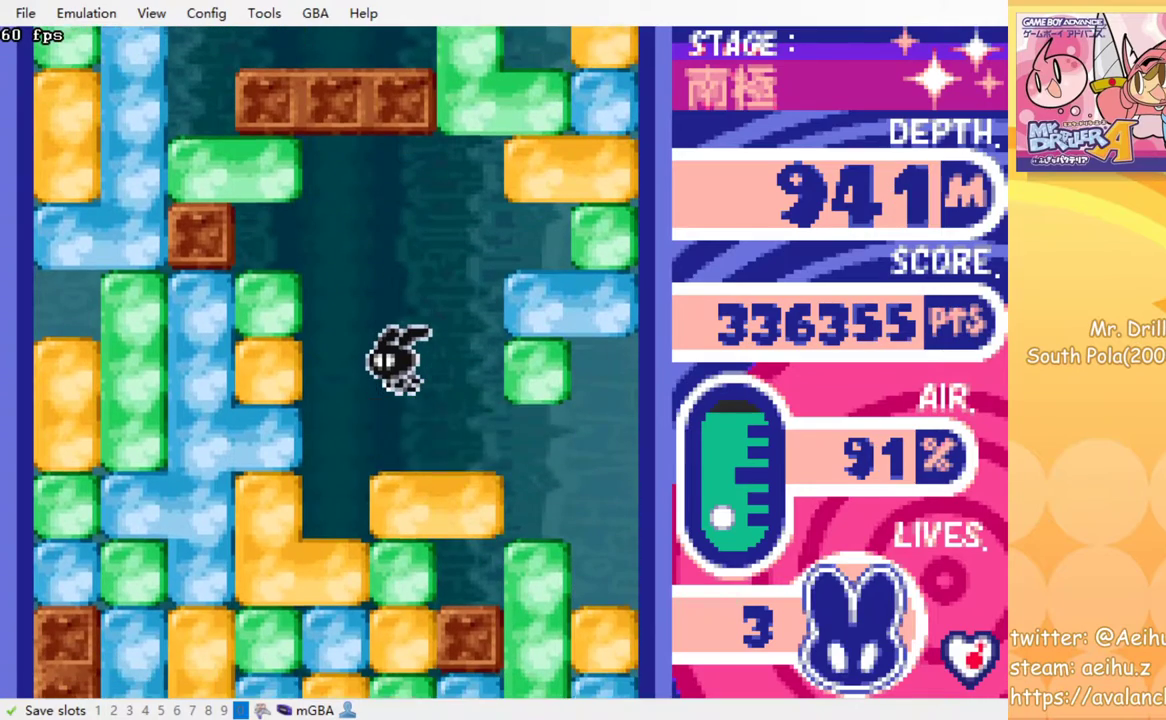
{"buttons": [], "events": []}
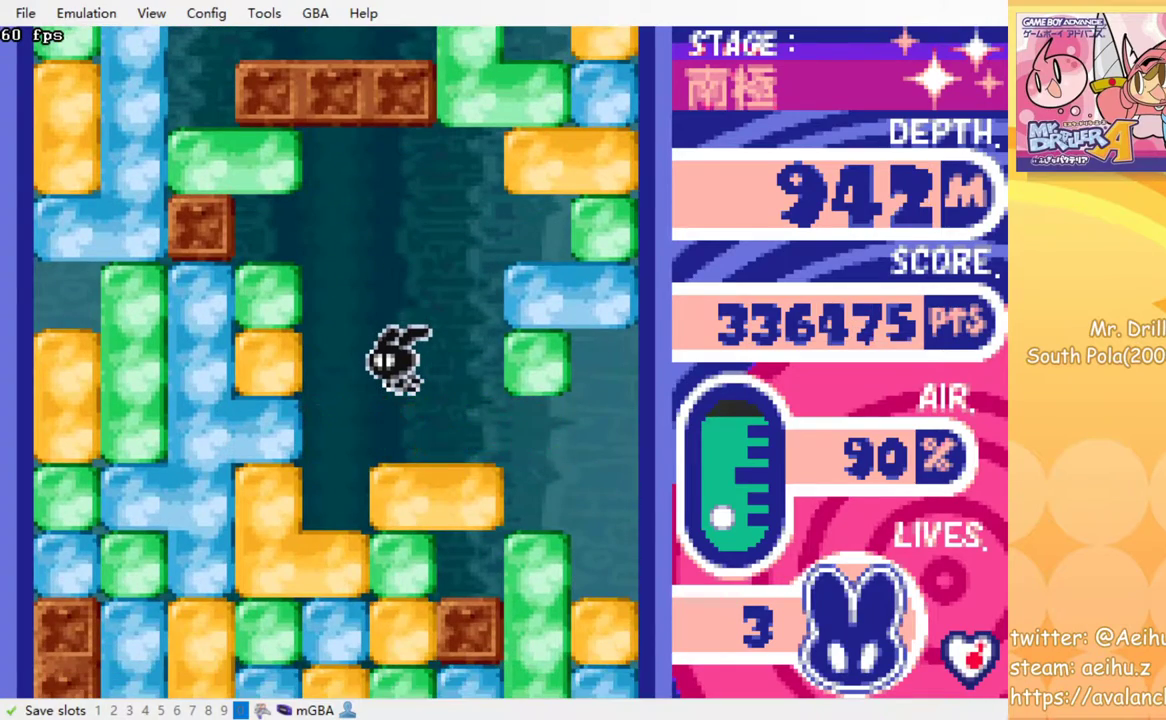
{"buttons": ["SQUARE", "DPAD_DOWN"], "events": [[100, "DPAD_LEFT", "down"], [283, "DPAD_LEFT", "up"], [300, "DPAD_DOWN", "down"], [450, "SQUARE", "down"]]}
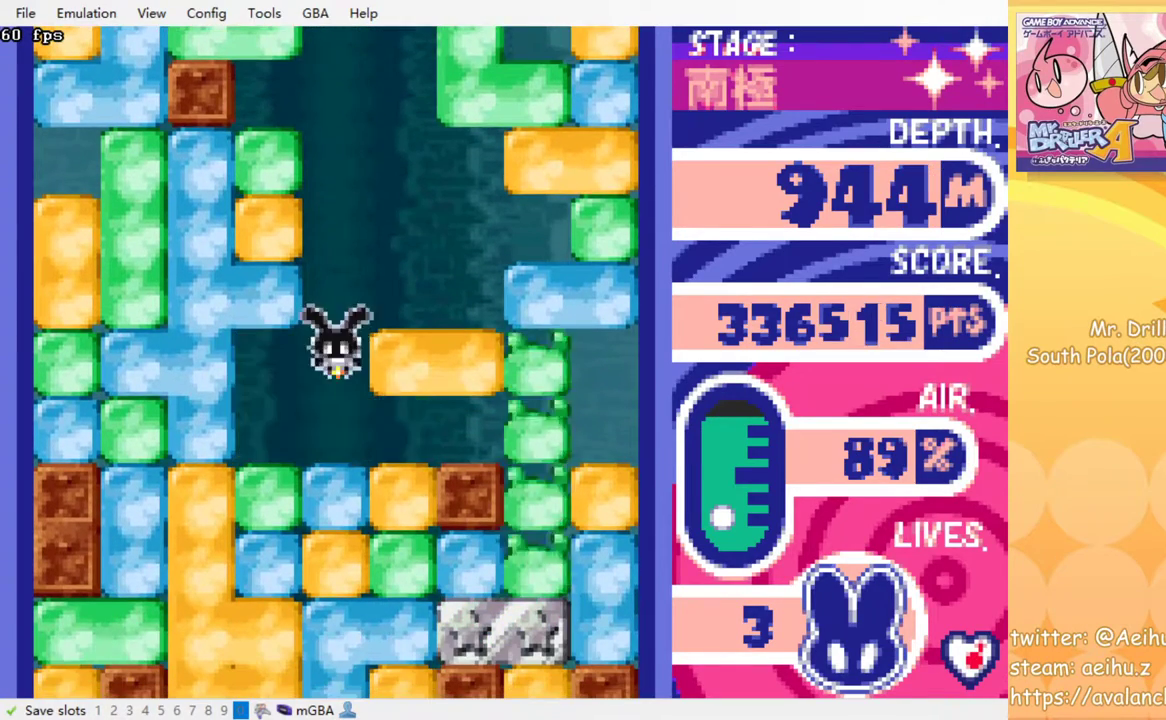
{"buttons": ["SQUARE"], "events": [[33, "DPAD_DOWN", "up"], [33, "SQUARE", "up"], [133, "SQUARE", "down"], [200, "SQUARE", "up"], [283, "SQUARE", "down"], [383, "SQUARE", "up"], [450, "SQUARE", "down"]]}
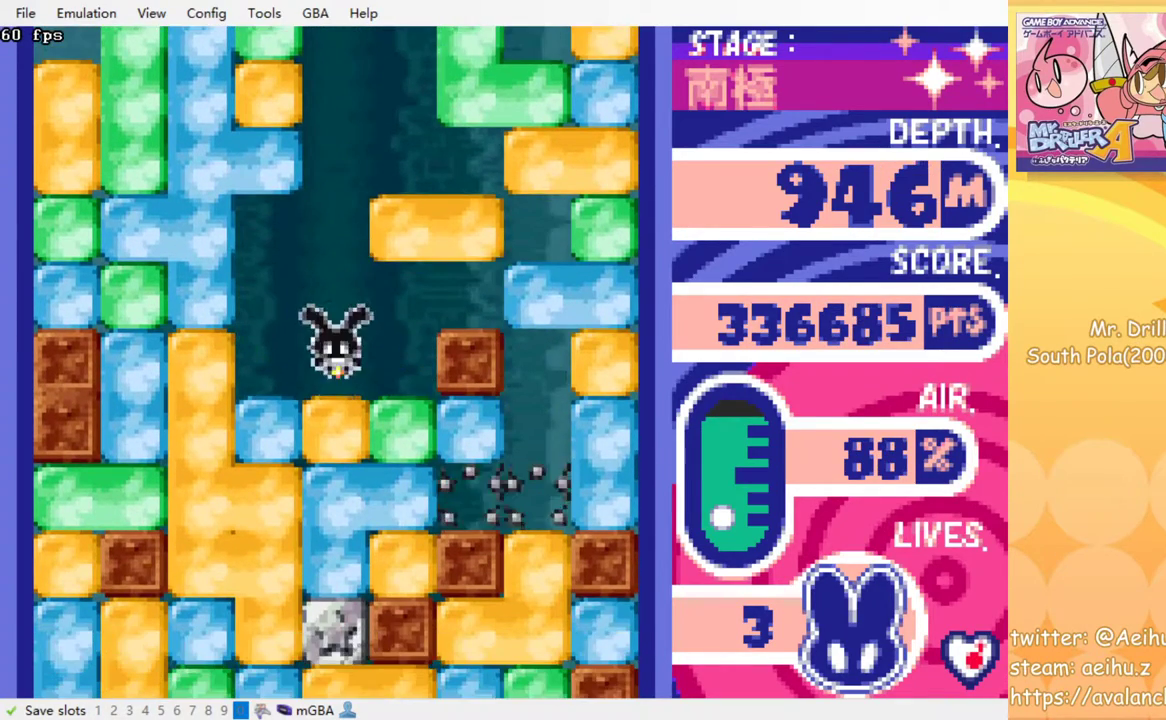
{"buttons": ["SQUARE"], "events": [[17, "SQUARE", "up"], [117, "SQUARE", "down"], [183, "SQUARE", "up"], [267, "SQUARE", "down"], [333, "SQUARE", "up"], [433, "SQUARE", "down"]]}
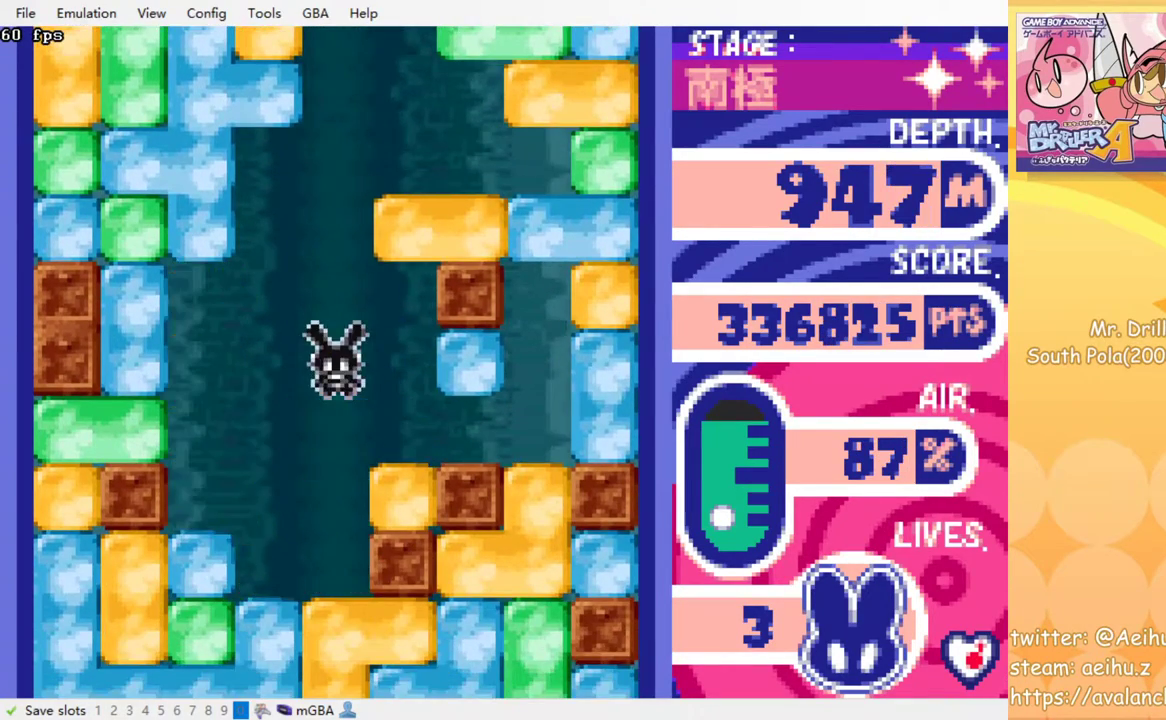
{"buttons": [], "events": [[17, "SQUARE", "up"], [100, "SQUARE", "down"], [167, "SQUARE", "up"], [283, "SQUARE", "down"], [333, "SQUARE", "up"], [433, "SQUARE", "down"], [500, "SQUARE", "up"]]}
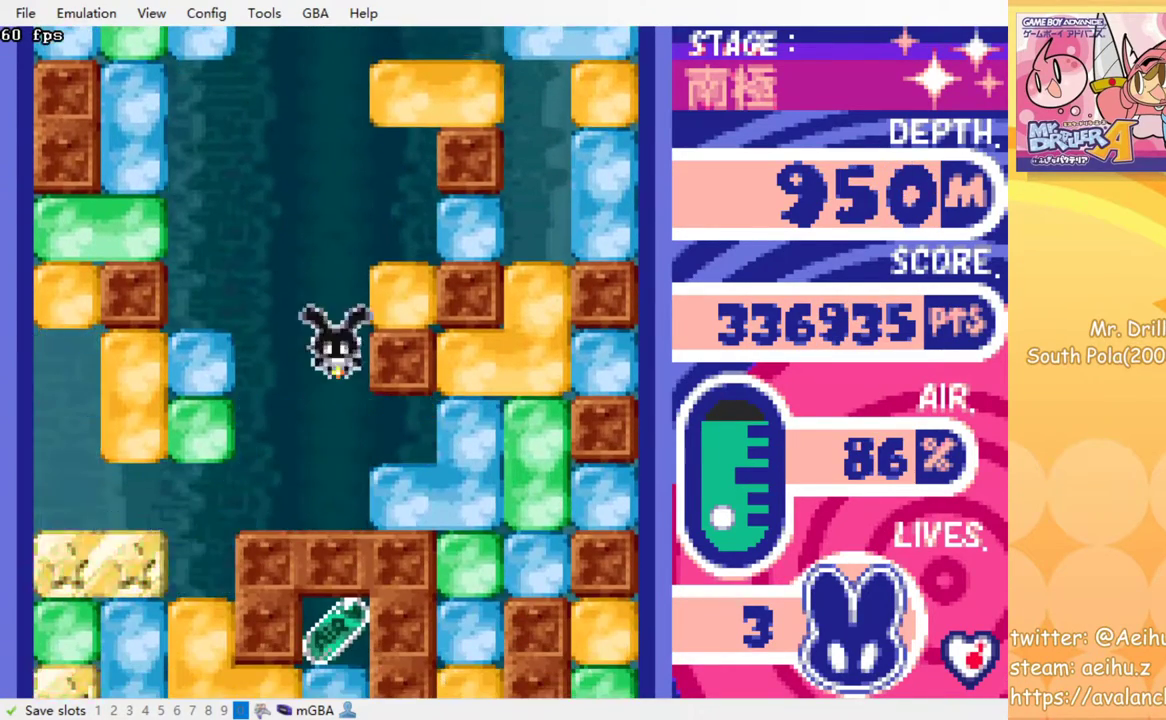
{"buttons": ["DPAD_RIGHT"], "events": [[83, "SQUARE", "down"], [150, "SQUARE", "up"], [500, "DPAD_RIGHT", "down"]]}
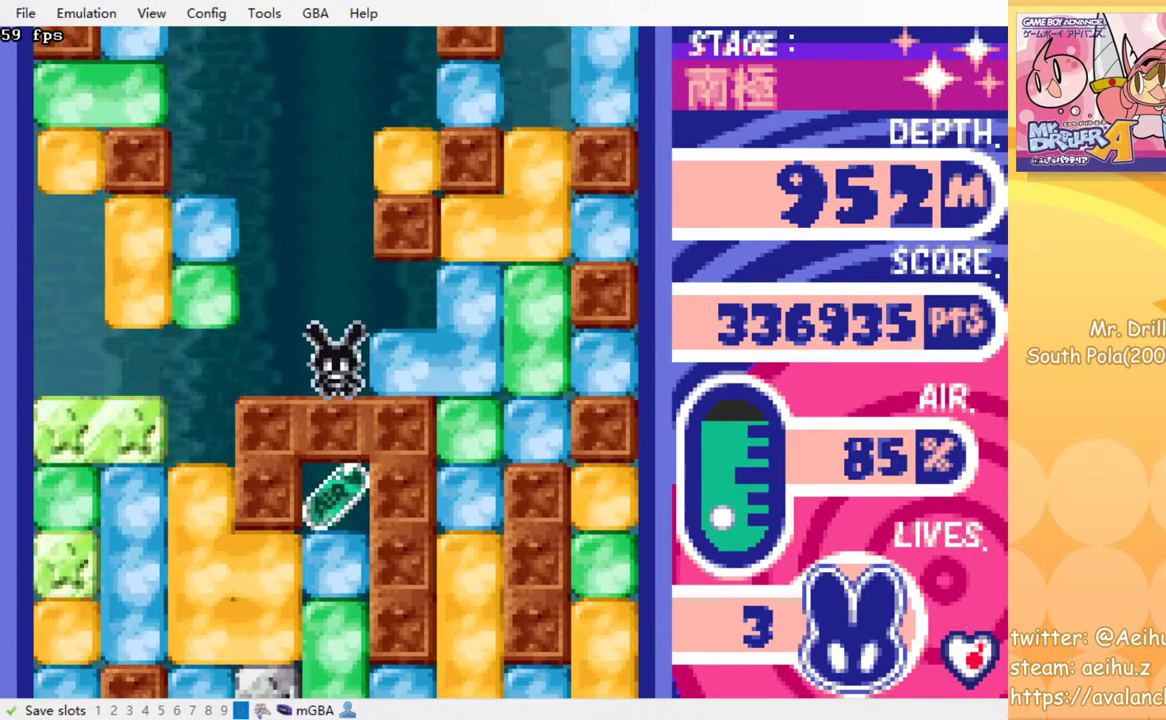
{"buttons": [], "events": [[100, "SQUARE", "down"], [117, "DPAD_RIGHT", "up"], [183, "SQUARE", "up"], [233, "DPAD_LEFT", "down"], [283, "DPAD_LEFT", "up"]]}
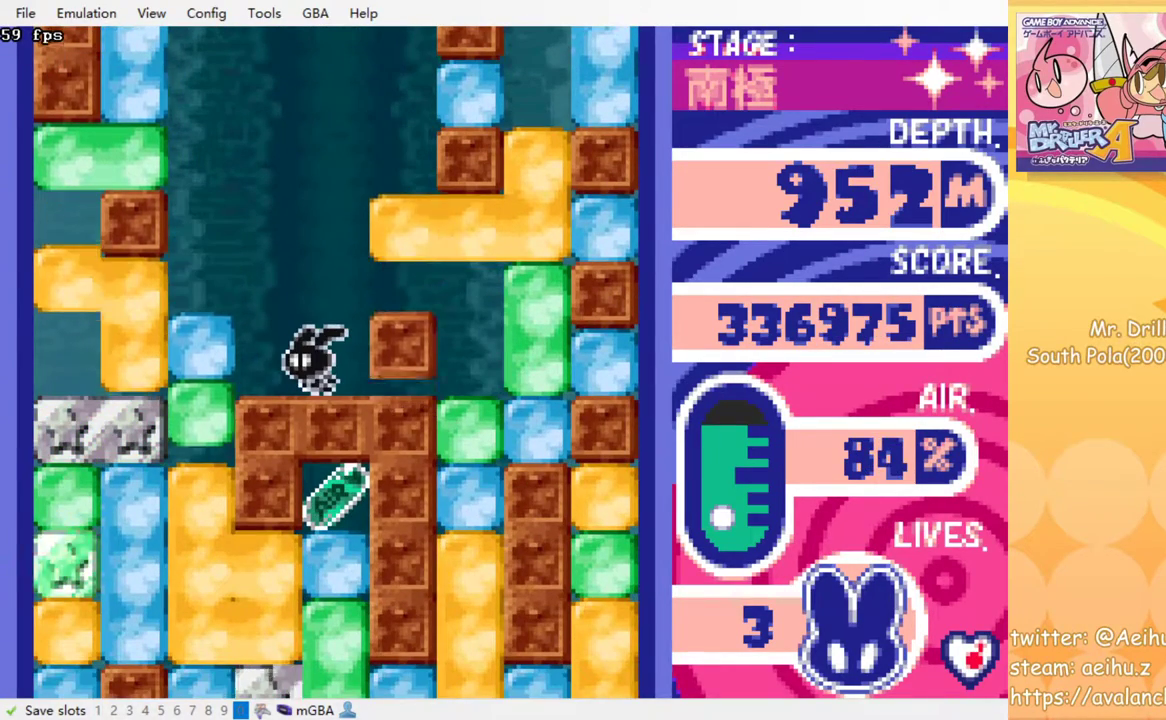
{"buttons": [], "events": []}
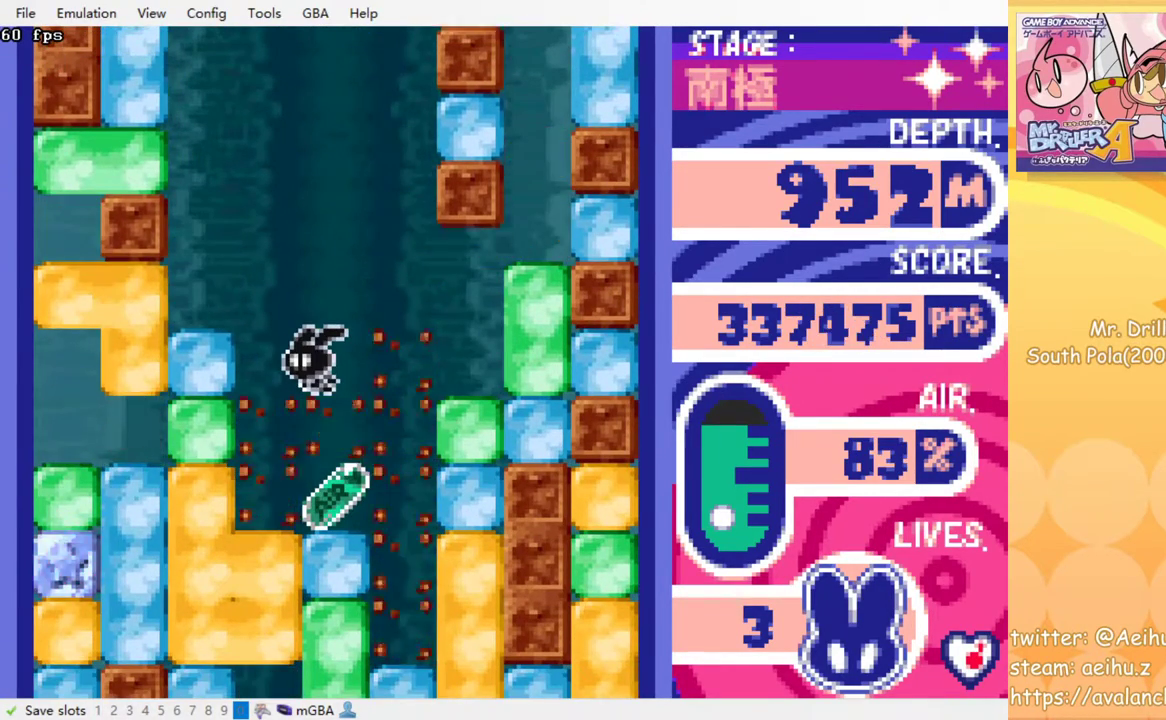
{"buttons": [], "events": [[333, "DPAD_RIGHT", "down"], [417, "DPAD_RIGHT", "up"]]}
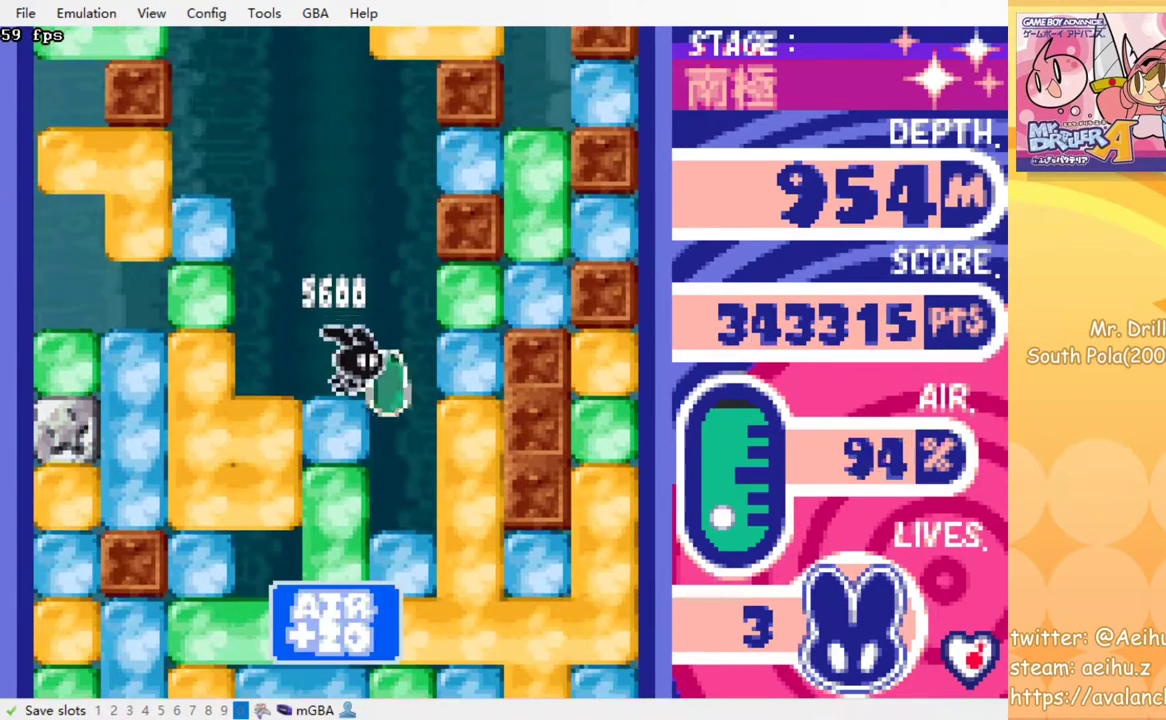
{"buttons": ["SQUARE"], "events": [[117, "DPAD_DOWN", "down"], [133, "SQUARE", "down"], [250, "SQUARE", "up"], [317, "SQUARE", "down"], [333, "DPAD_DOWN", "up"], [417, "SQUARE", "up"], [500, "SQUARE", "down"]]}
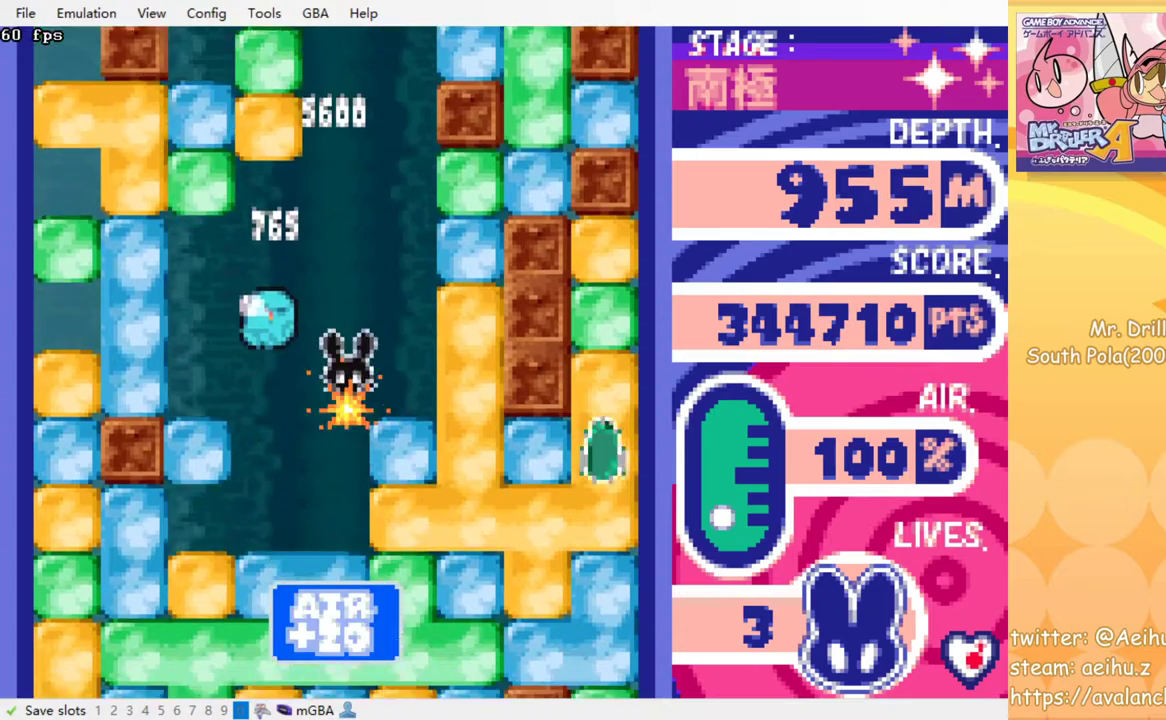
{"buttons": ["SQUARE"], "events": [[83, "SQUARE", "up"], [167, "SQUARE", "down"], [233, "SQUARE", "up"], [350, "SQUARE", "down"], [400, "SQUARE", "up"], [483, "SQUARE", "down"]]}
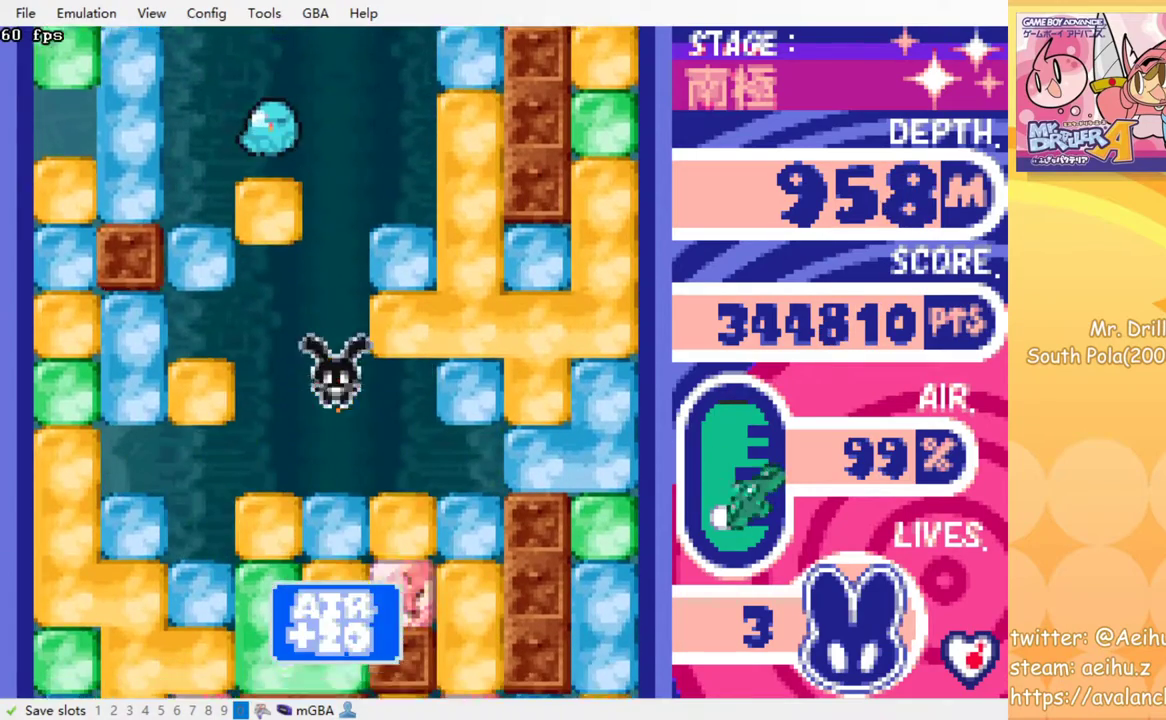
{"buttons": ["SQUARE"], "events": [[67, "SQUARE", "up"], [150, "SQUARE", "down"], [233, "SQUARE", "up"], [317, "SQUARE", "down"], [383, "SQUARE", "up"], [483, "SQUARE", "down"]]}
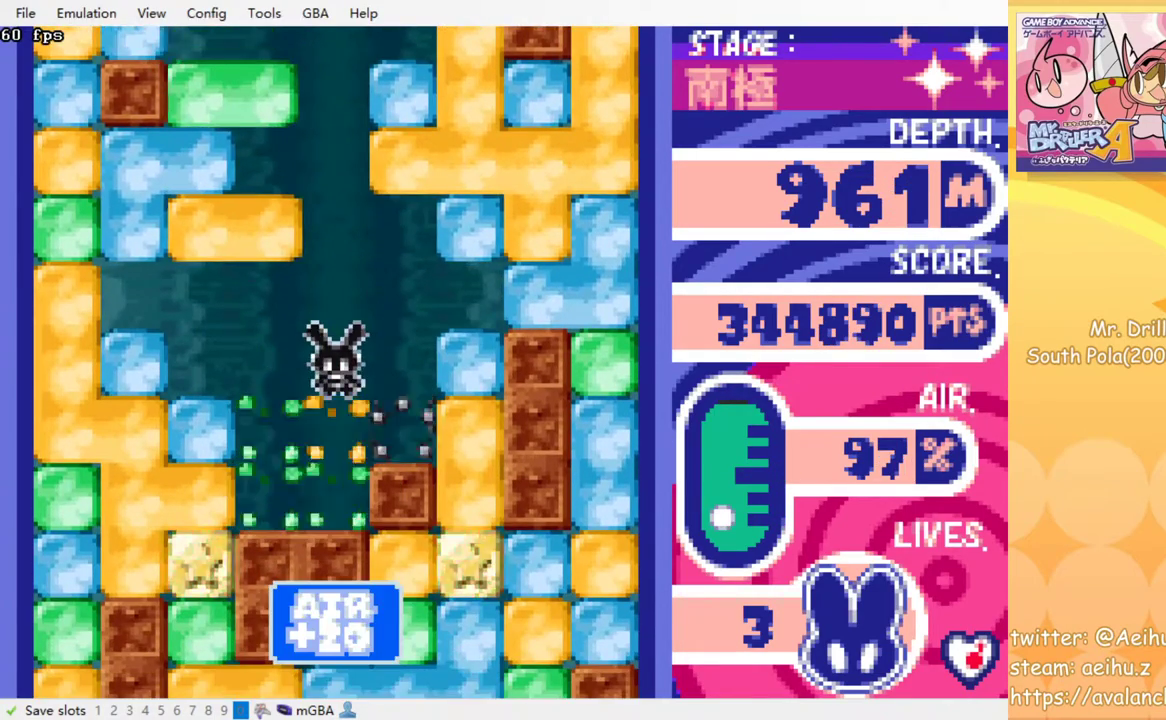
{"buttons": ["SQUARE"], "events": [[50, "SQUARE", "up"], [133, "SQUARE", "down"], [217, "SQUARE", "up"], [483, "SQUARE", "down"]]}
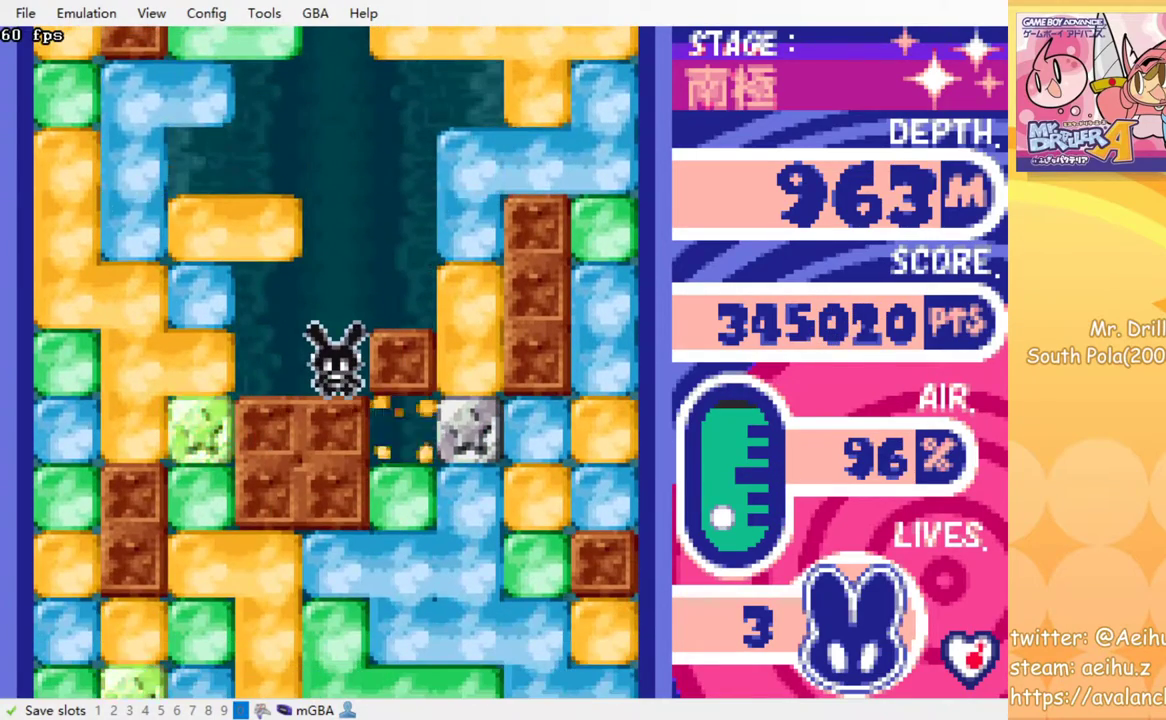
{"buttons": [], "events": [[67, "SQUARE", "up"]]}
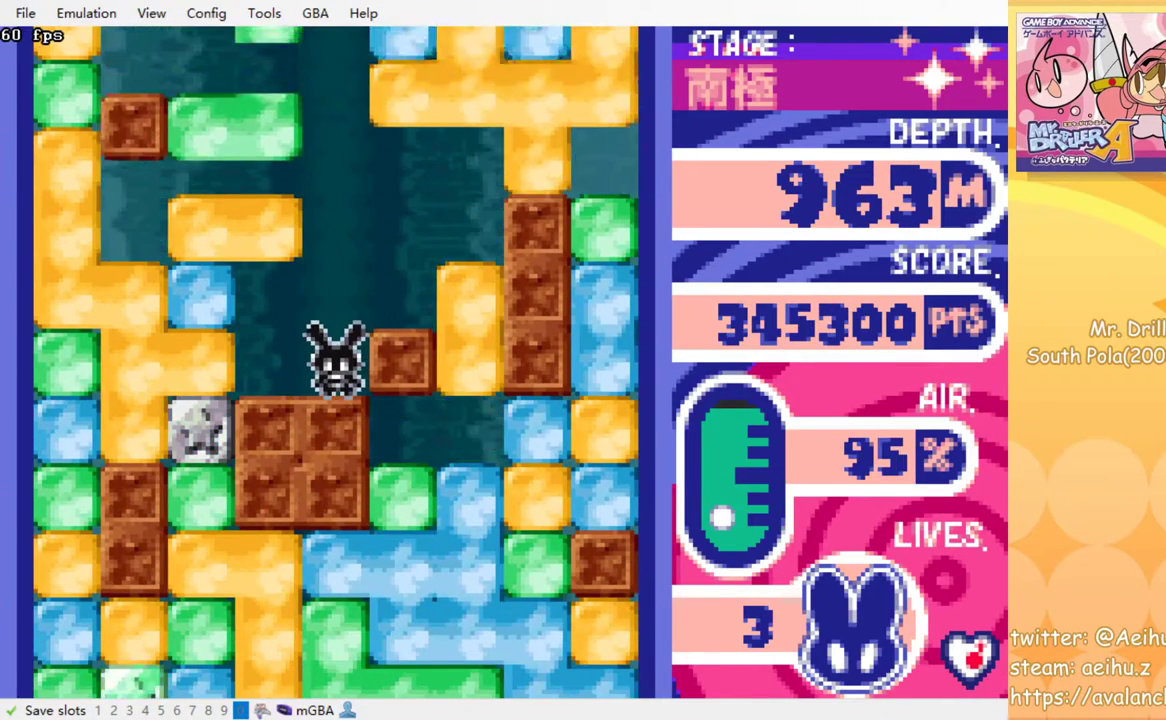
{"buttons": [], "events": []}
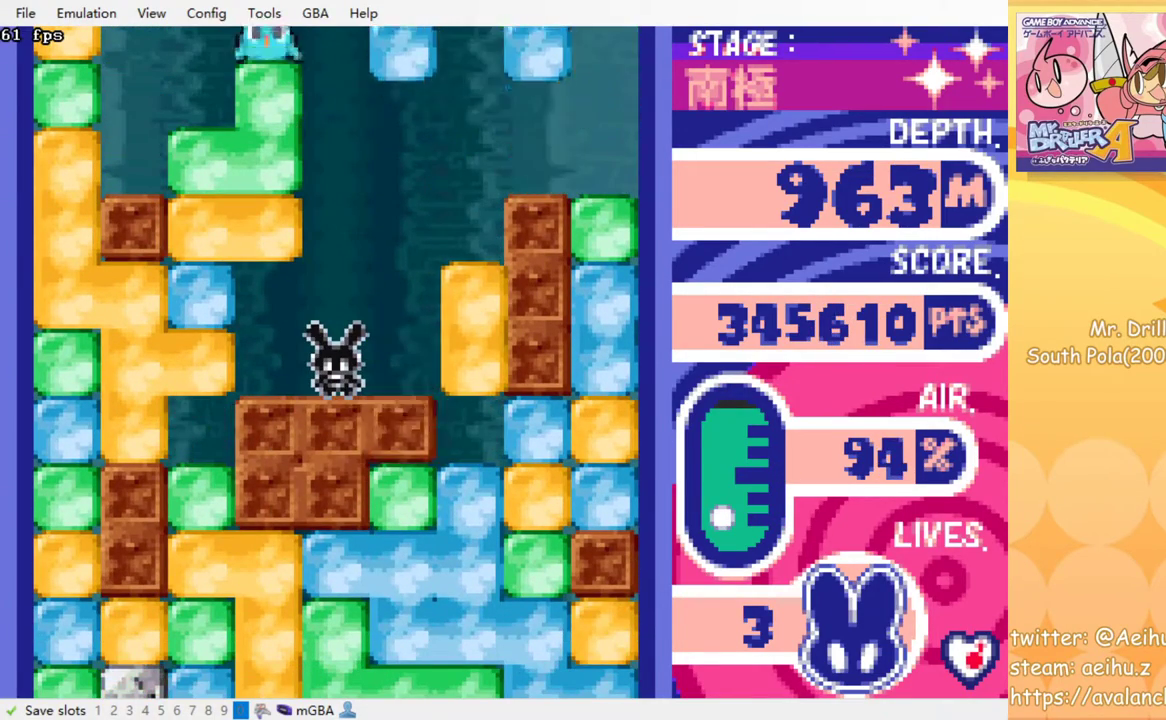
{"buttons": [], "events": []}
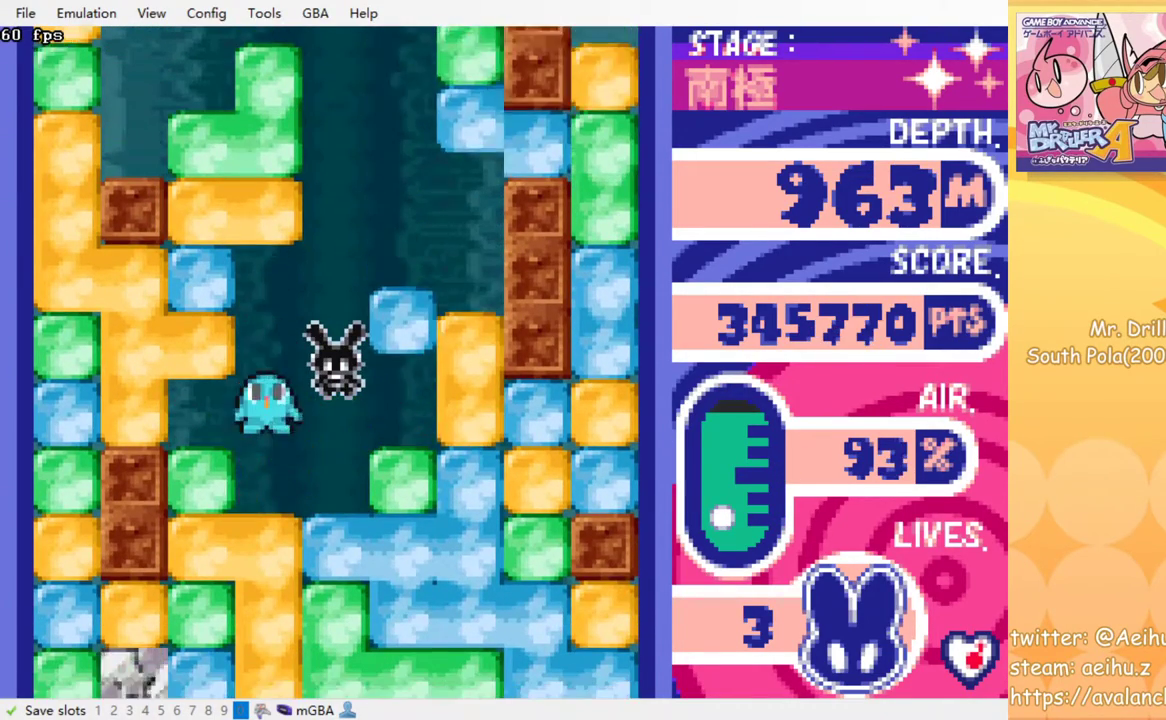
{"buttons": ["SQUARE"], "events": [[267, "SQUARE", "down"], [367, "SQUARE", "up"], [450, "SQUARE", "down"]]}
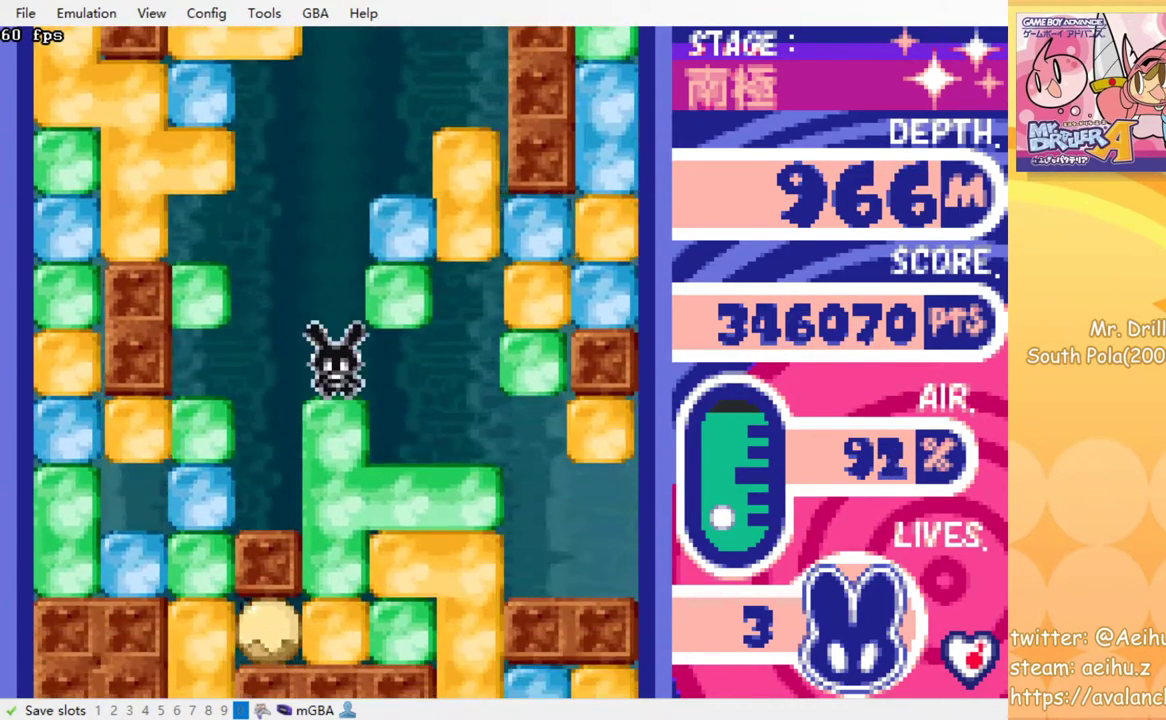
{"buttons": [], "events": [[17, "SQUARE", "up"], [100, "SQUARE", "down"], [183, "SQUARE", "up"], [267, "SQUARE", "down"], [367, "SQUARE", "up"]]}
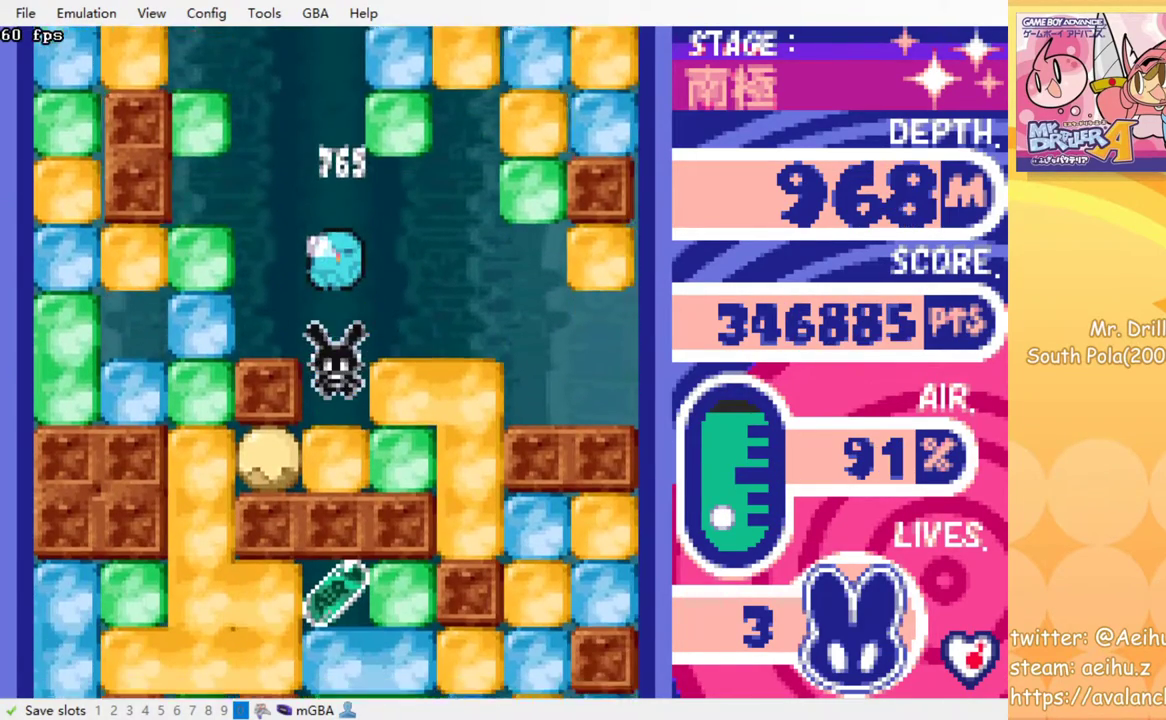
{"buttons": [], "events": [[117, "SQUARE", "down"], [217, "SQUARE", "up"]]}